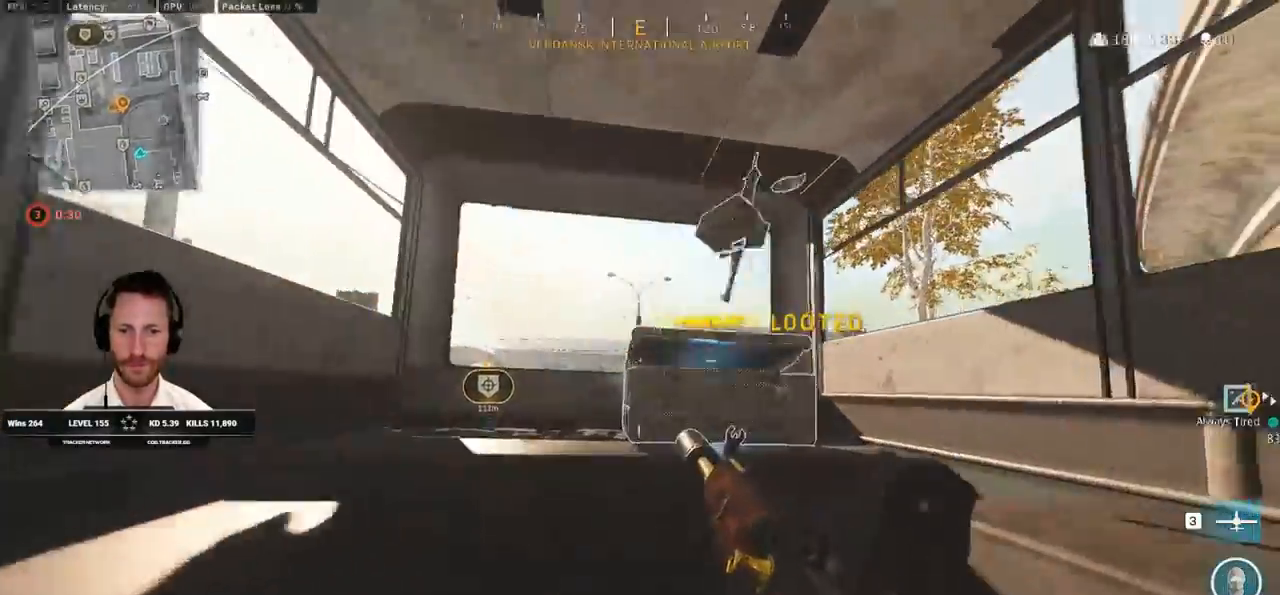
Gameplay with keyboard and mouse; each line is a JSON object with the keys and mouse buttons held at the frame after it. "events" lists presses ("down") and releases ("up") of "1", "2", "3", "4", "5", "a", "alt", "b", "c", "ctrl", "d", "e", "f", "g", "q", "r", "s", "shift", "space", "t", "tab", "v", "w", "x", "z", "mouse_left", "mouse_wheel", "mouse_right", "mouse_mb4" and "mouse_mb5" between this image and that frame as [ms after this image, input, new state], when the widget could be followed in between. "mouse_left", "mouse_wheel", "mouse_right", "mouse_mb4", "mouse_mb5" = the "left", "wheel", "right", "mb4", "mb5" buttons of the "mouse" list. No other keys are recorded. "wheel" means that the mouse wheel is clicked or scrolled. Mouse movement is not recorded.
{"keys": ["a", "ctrl", "w"], "mouse": [], "events": [[17, "f", "up"], [50, "ctrl", "down"], [67, "s", "down"], [167, "d", "down"], [200, "s", "up"], [300, "a", "down"], [300, "w", "down"], [317, "d", "up"]]}
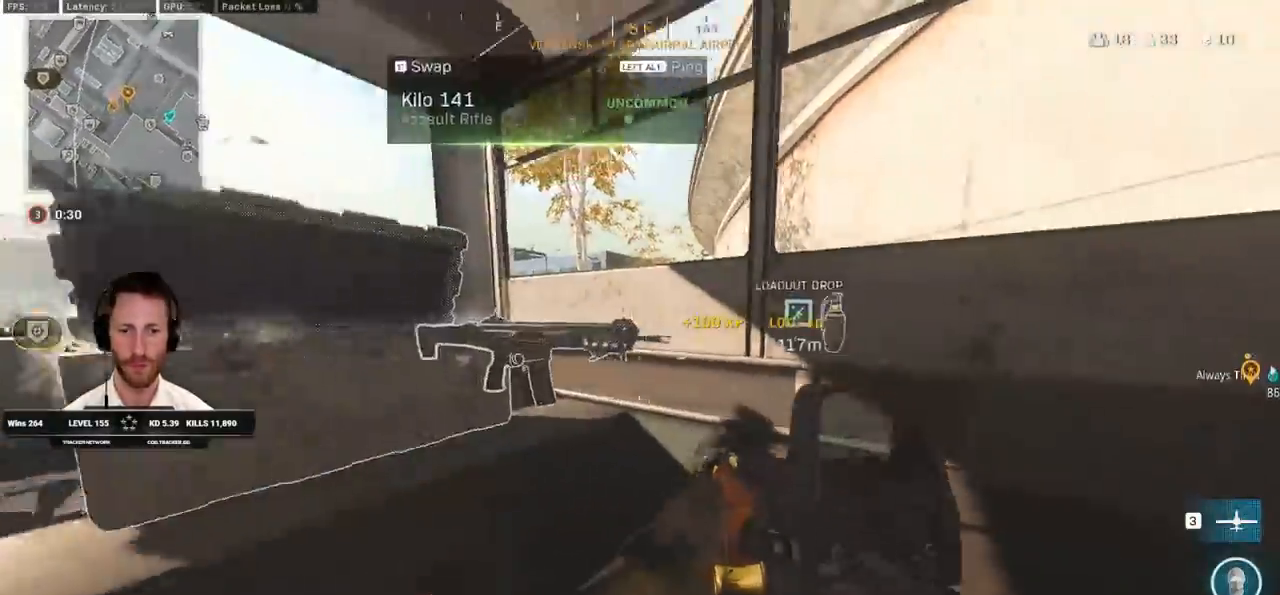
{"keys": ["d", "shift", "w"], "mouse": [], "events": [[167, "ctrl", "up"], [217, "a", "up"], [317, "shift", "down"], [333, "d", "down"]]}
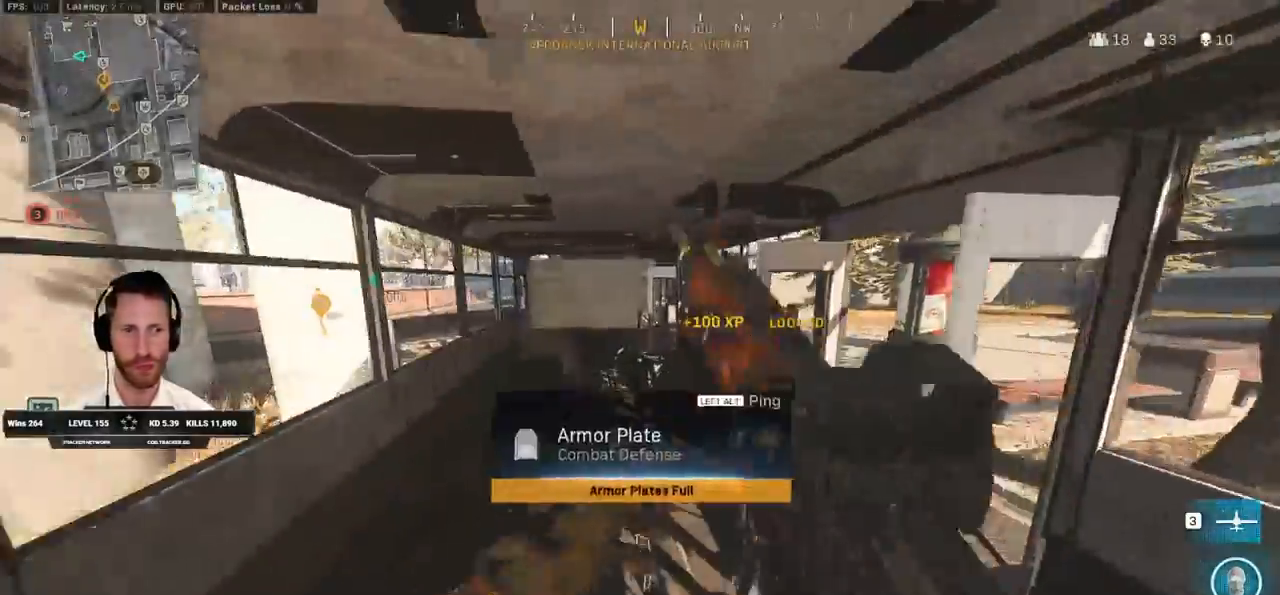
{"keys": ["a", "shift", "w"], "mouse": []}
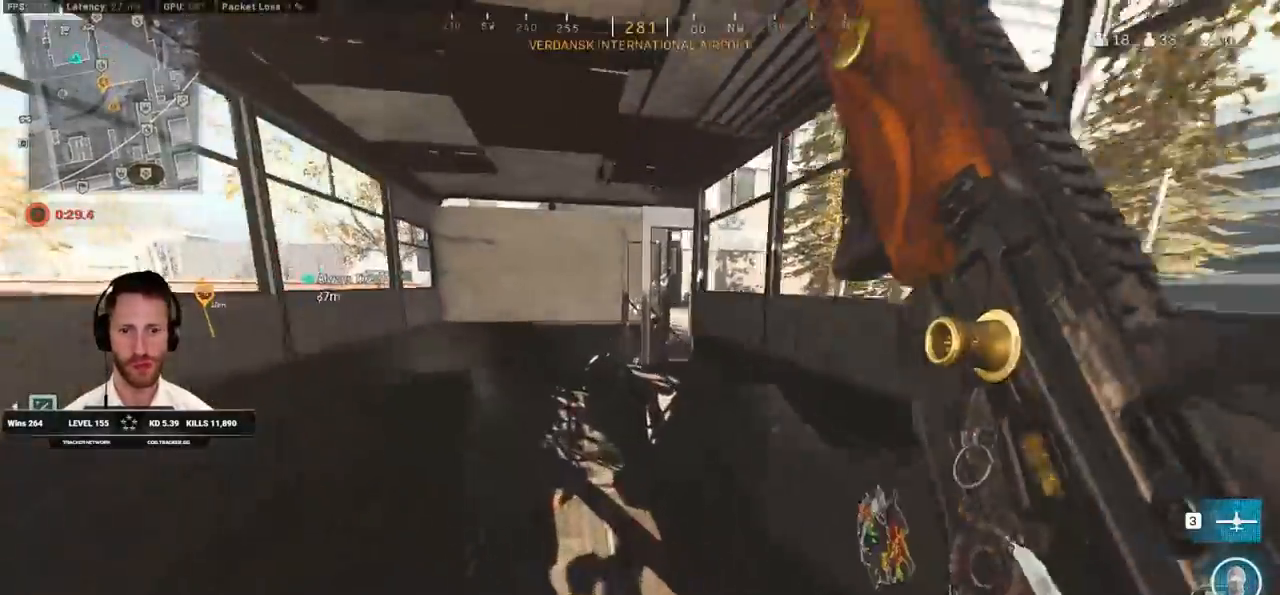
{"keys": ["shift", "w"], "mouse": [], "events": [[150, "a", "up"]]}
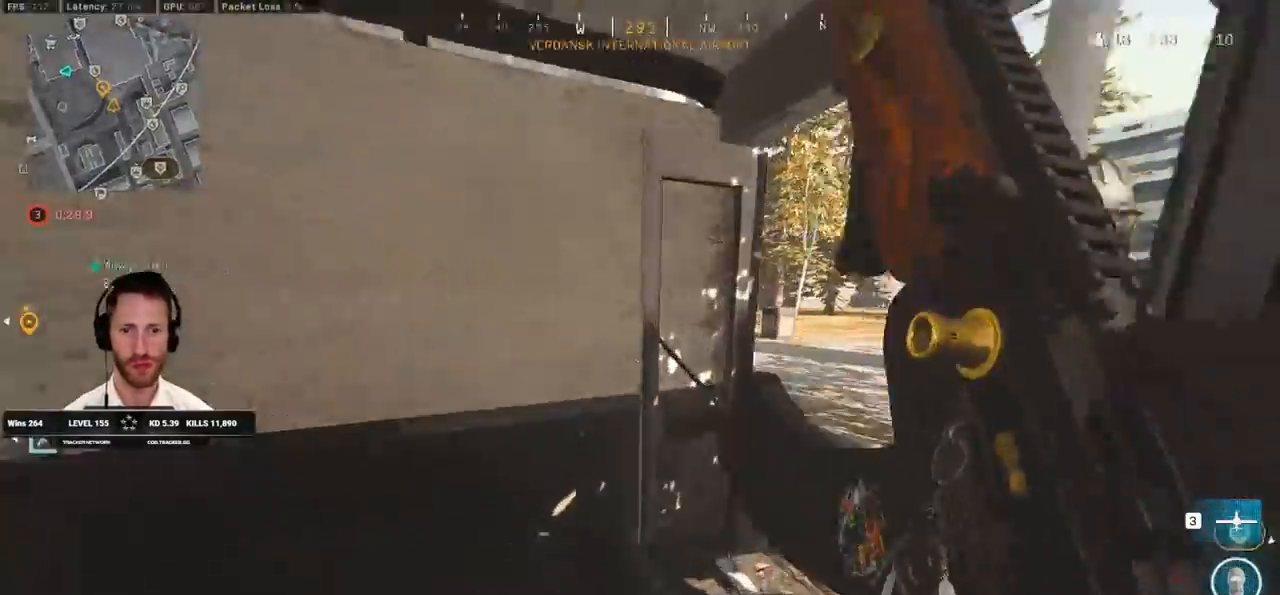
{"keys": ["a", "shift", "w"], "mouse": [], "events": [[33, "d", "down"], [367, "d", "up"], [417, "a", "down"]]}
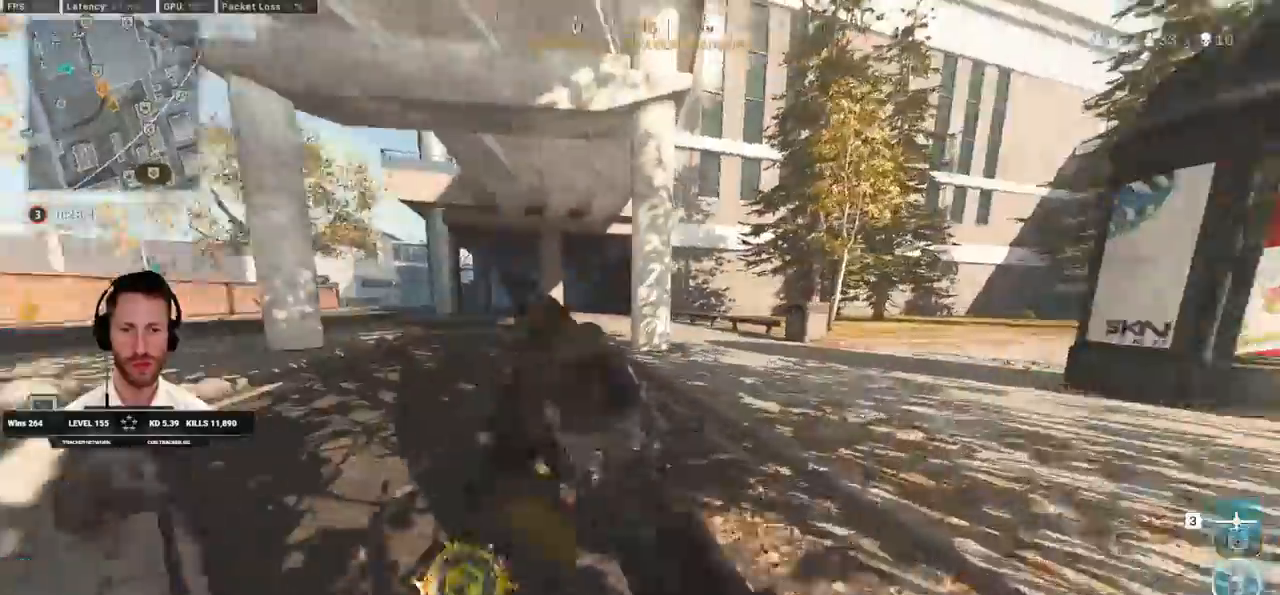
{"keys": ["a", "shift", "space", "w"], "mouse": [], "events": [[67, "a", "up"], [200, "c", "down"], [250, "c", "up"], [300, "shift", "up"], [350, "c", "down"], [417, "space", "down"], [433, "shift", "down"], [467, "c", "up"], [483, "a", "down"]]}
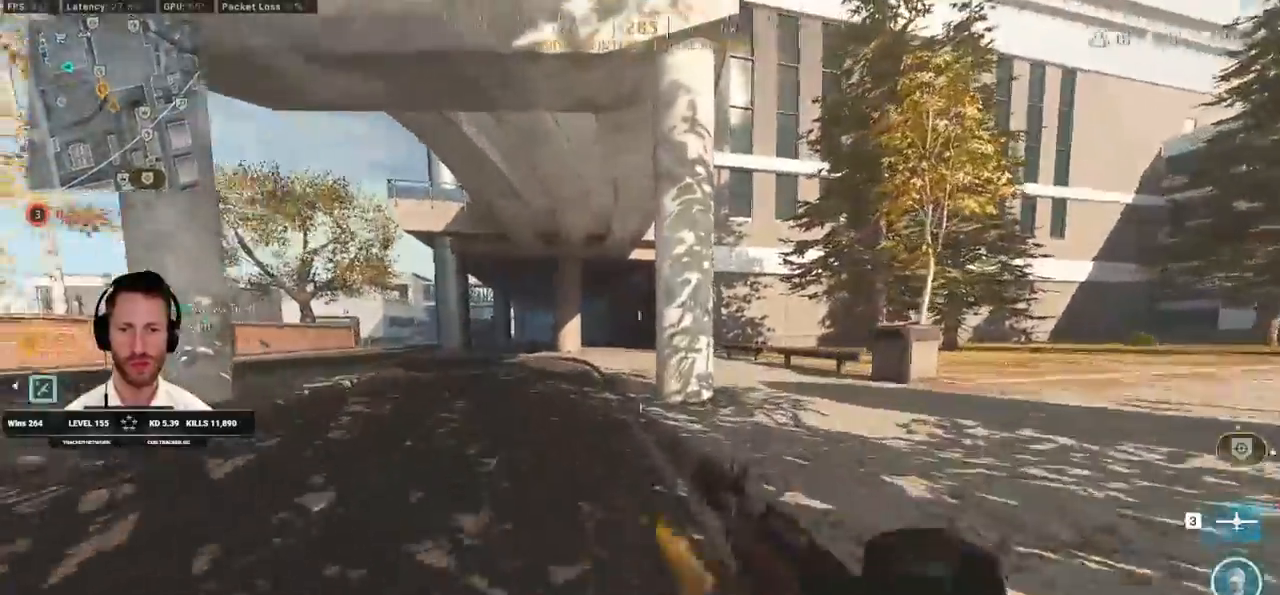
{"keys": ["shift", "w"], "mouse": [], "events": [[33, "space", "up"], [117, "a", "up"], [317, "a", "down"], [450, "a", "up"]]}
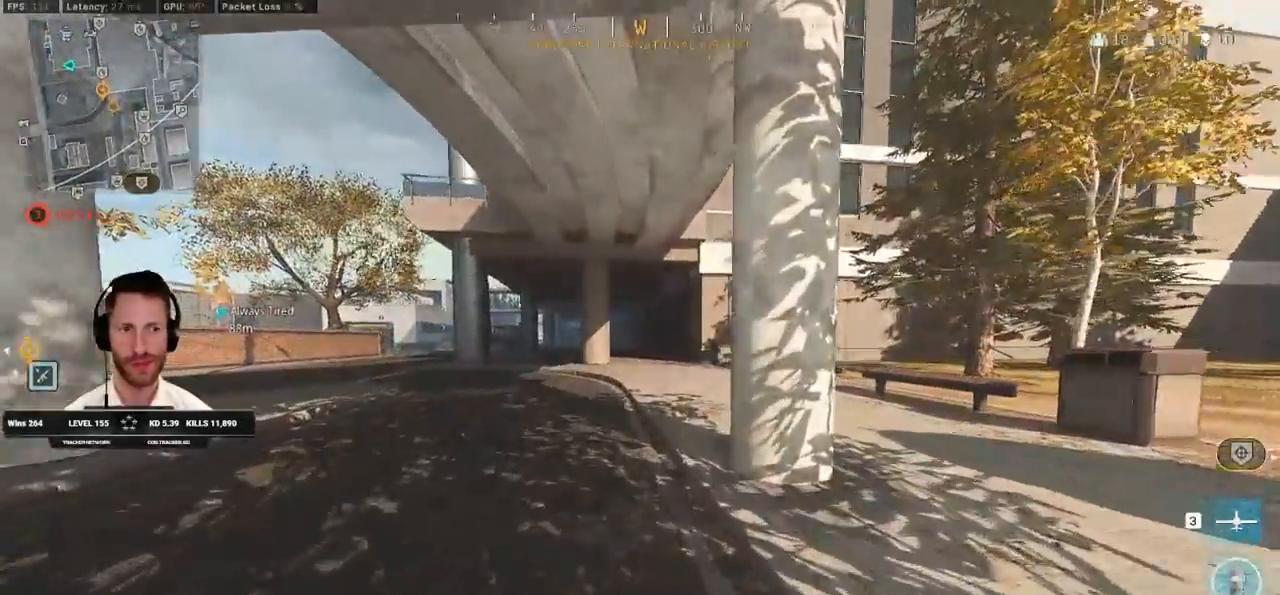
{"keys": ["c", "shift", "w"], "mouse": [], "events": [[450, "c", "down"]]}
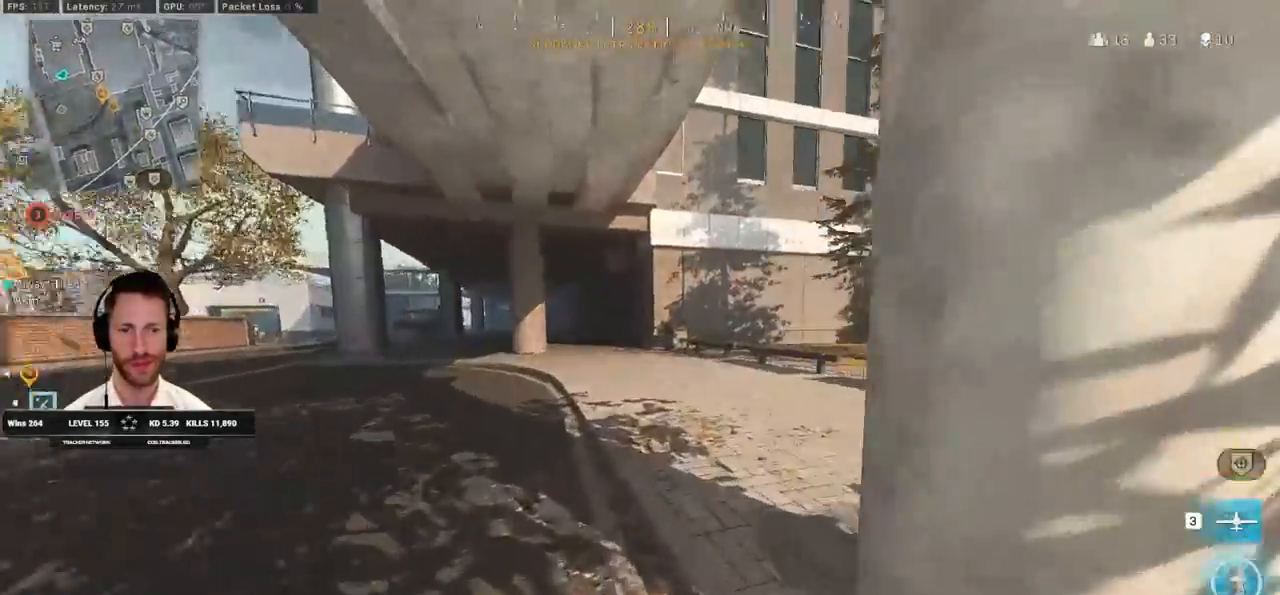
{"keys": ["shift", "w"], "mouse": [], "events": [[17, "c", "up"], [33, "shift", "up"], [100, "c", "down"], [167, "space", "down"], [200, "c", "up"], [217, "shift", "down"], [267, "space", "up"], [317, "e", "down"], [417, "e", "up"]]}
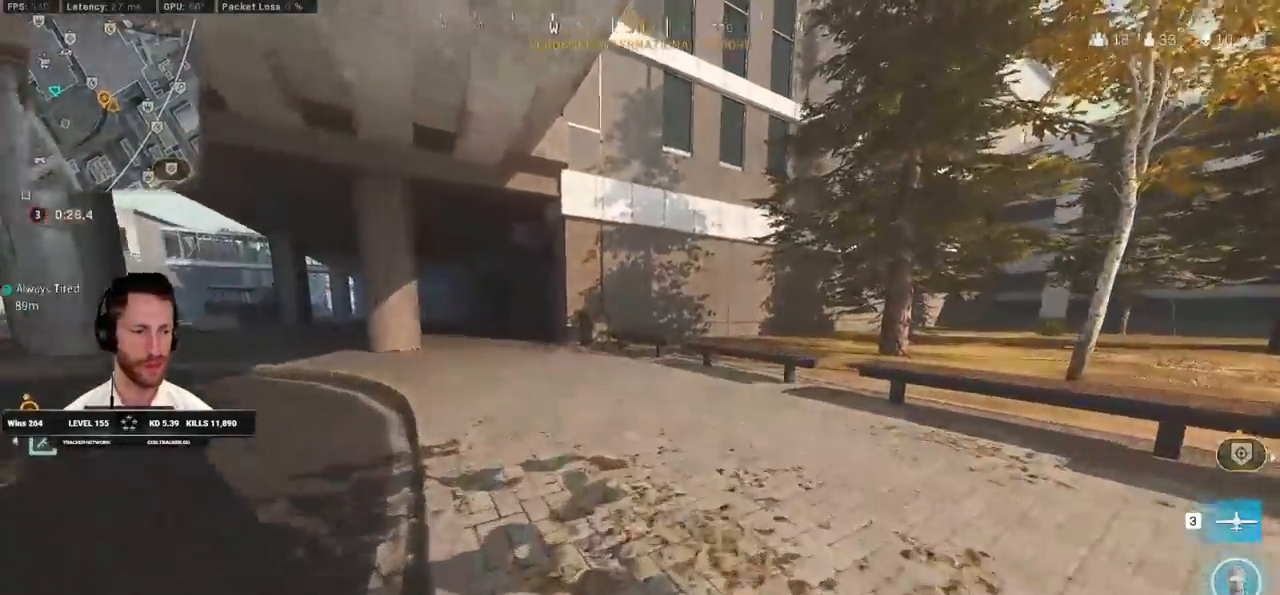
{"keys": ["shift", "w"], "mouse": [], "events": [[367, "e", "down"], [483, "e", "up"]]}
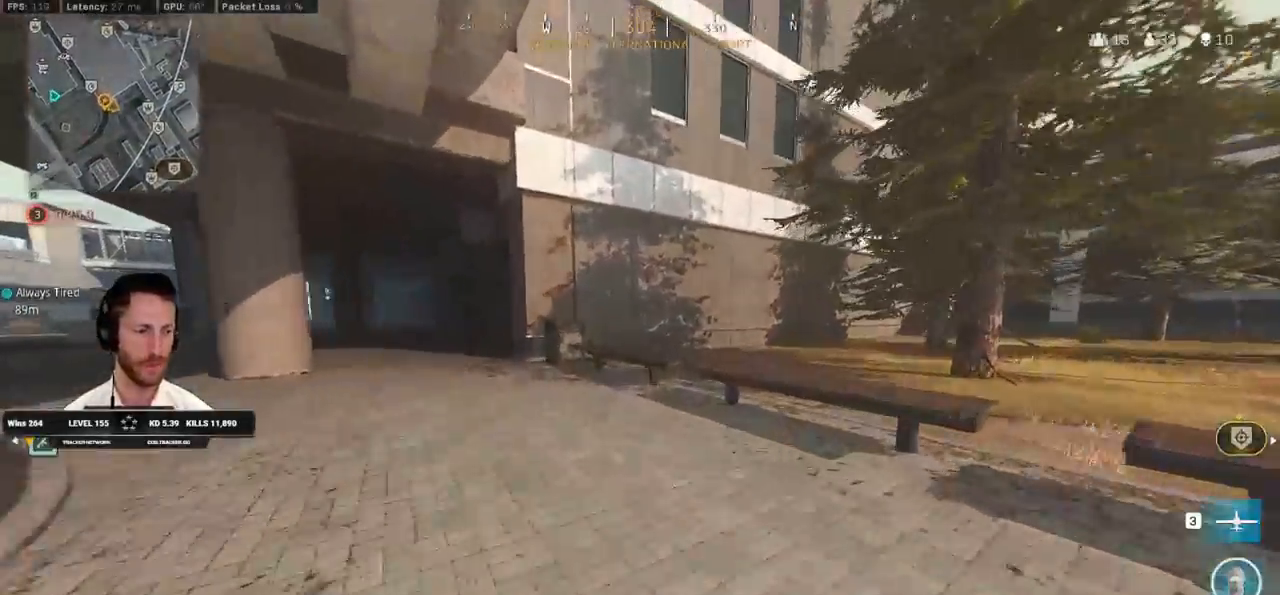
{"keys": ["shift", "w"], "mouse": [], "events": []}
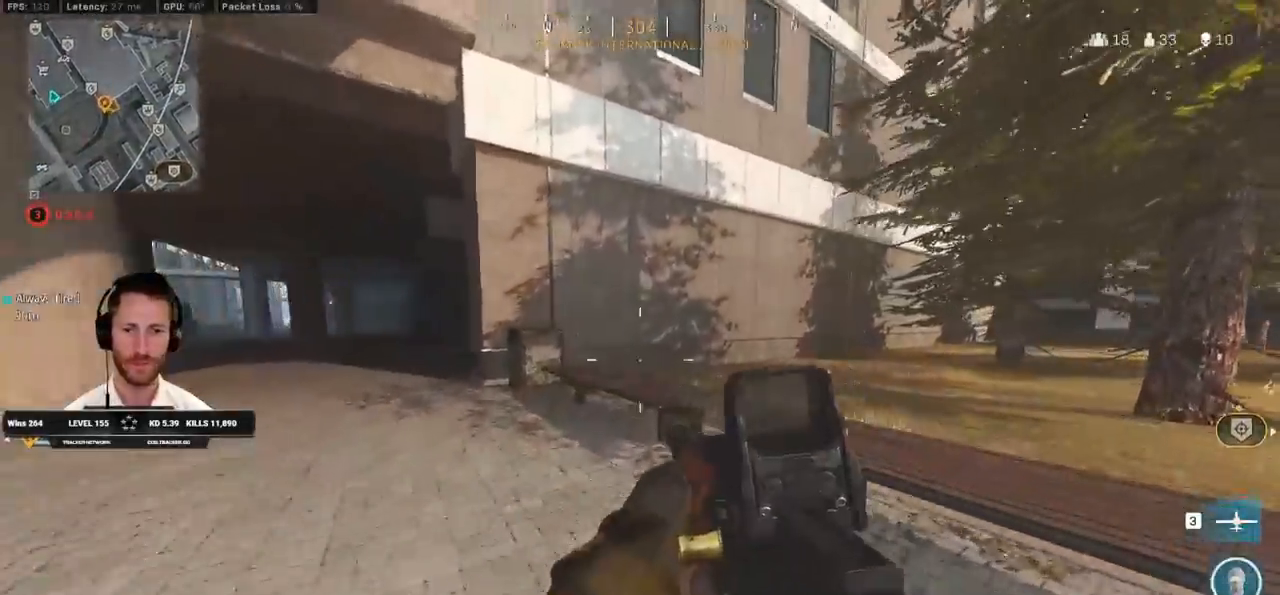
{"keys": ["shift", "w"], "mouse": [], "events": [[167, "shift", "up"], [167, "space", "down"], [317, "space", "up"], [450, "shift", "down"]]}
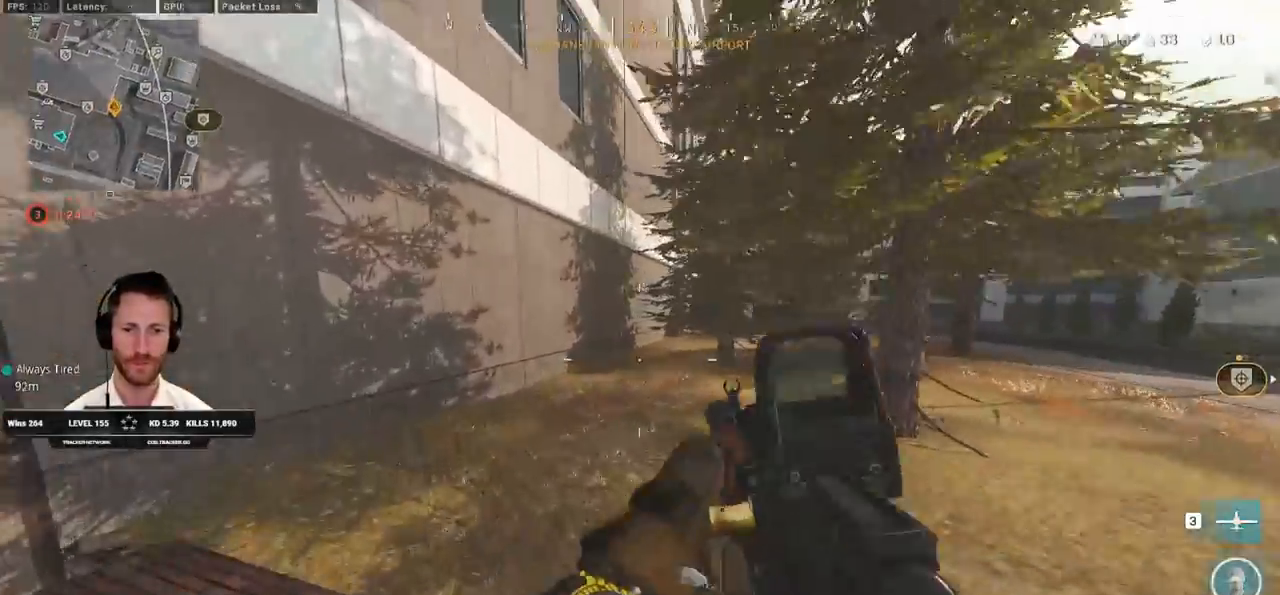
{"keys": ["a", "shift", "w"], "mouse": [], "events": [[400, "a", "down"]]}
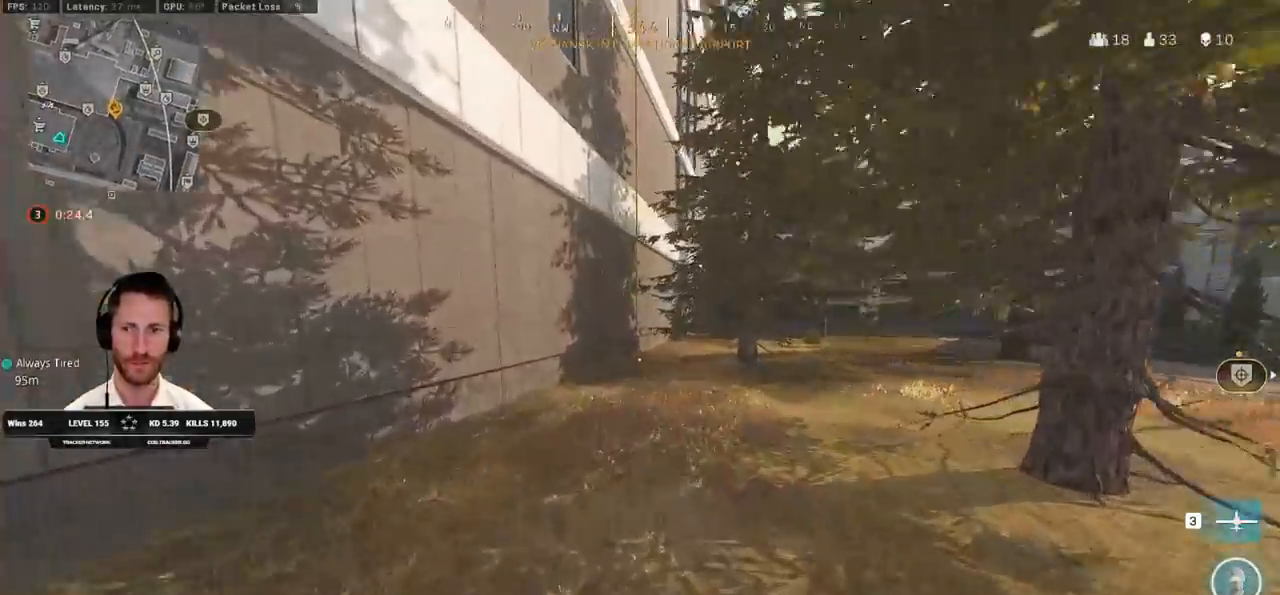
{"keys": ["shift", "w"], "mouse": [], "events": [[17, "a", "up"]]}
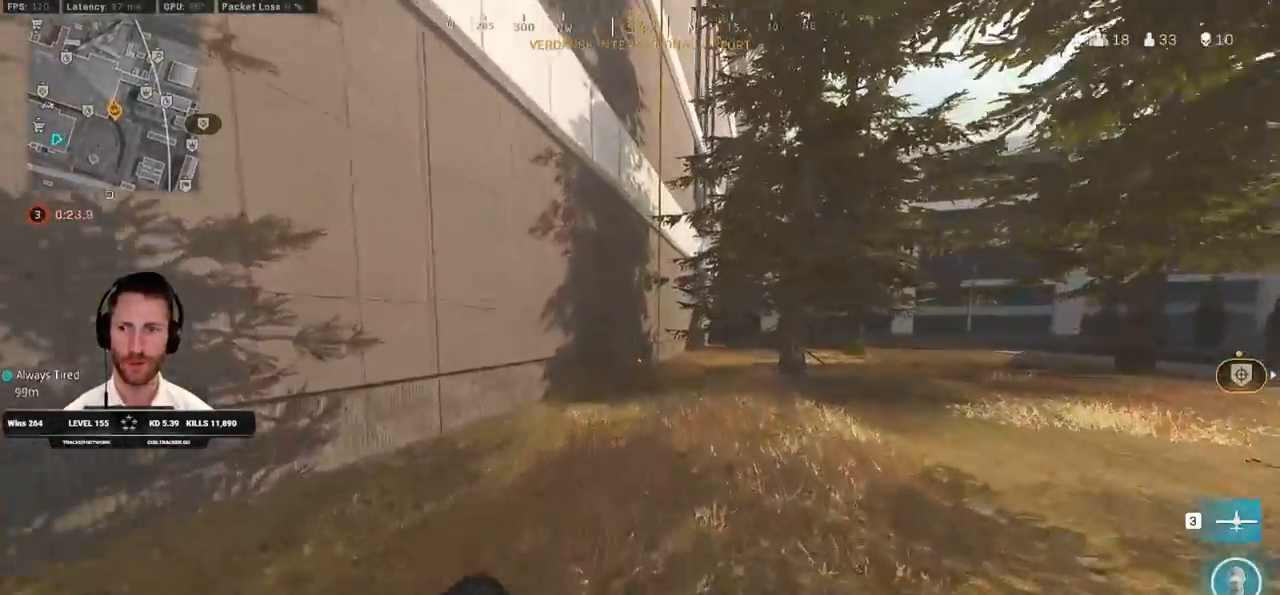
{"keys": ["a", "w"], "mouse": [], "events": [[83, "space", "down"], [133, "a", "down"], [150, "shift", "up"], [217, "f", "down"], [250, "space", "up"], [283, "f", "up"], [383, "f", "down"], [433, "f", "up"]]}
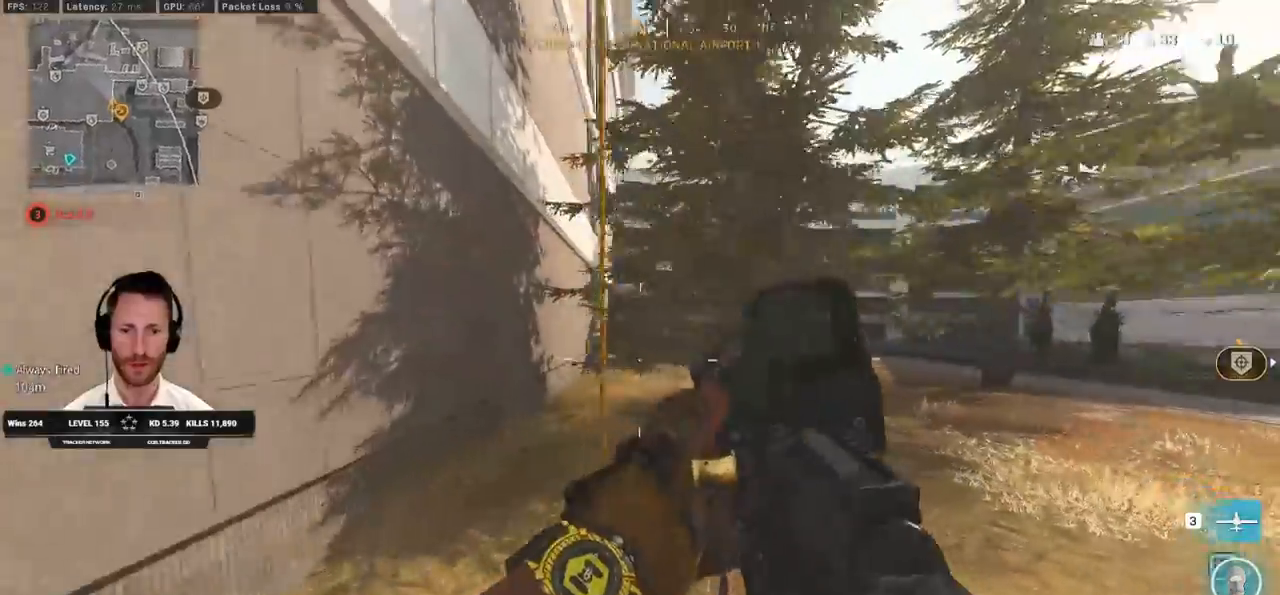
{"keys": [], "mouse": [], "events": [[17, "f", "down"], [83, "f", "up"], [167, "f", "down"], [233, "f", "up"], [300, "f", "down"], [350, "a", "up"], [383, "w", "up"], [400, "f", "up"]]}
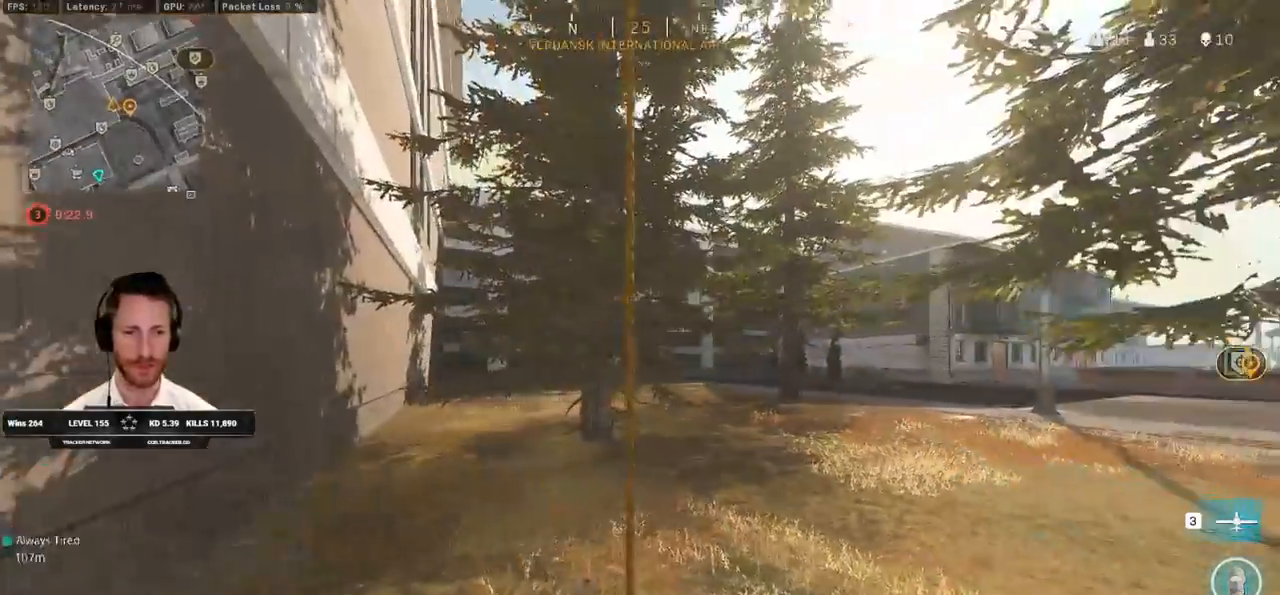
{"keys": [], "mouse": [], "events": []}
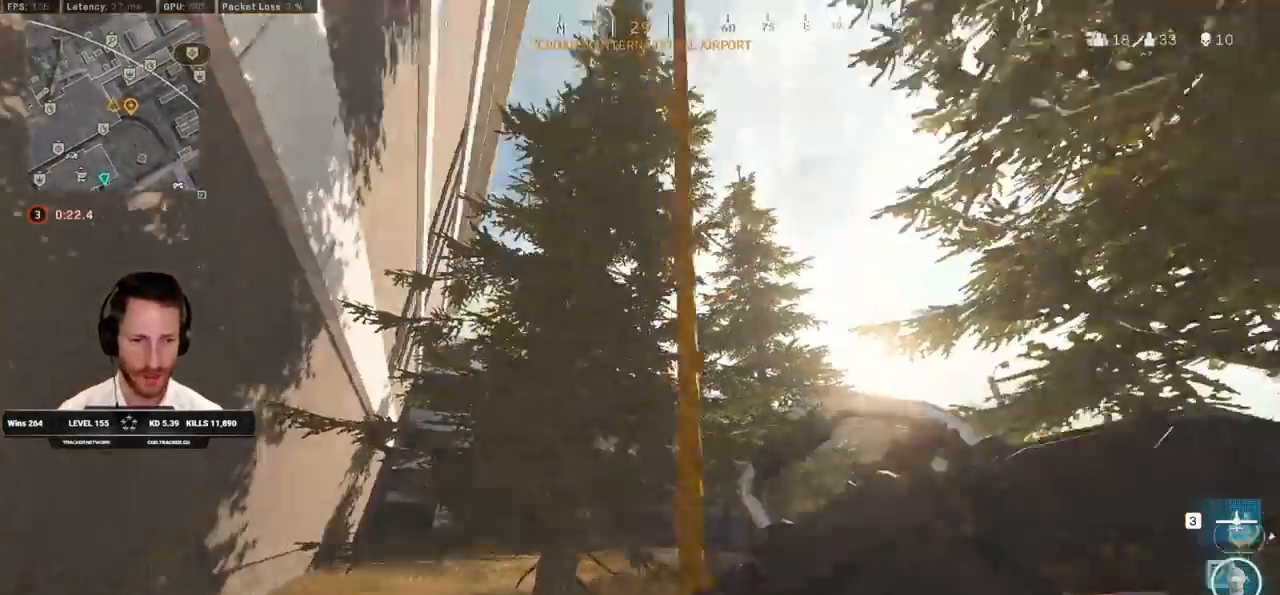
{"keys": [], "mouse": [], "events": []}
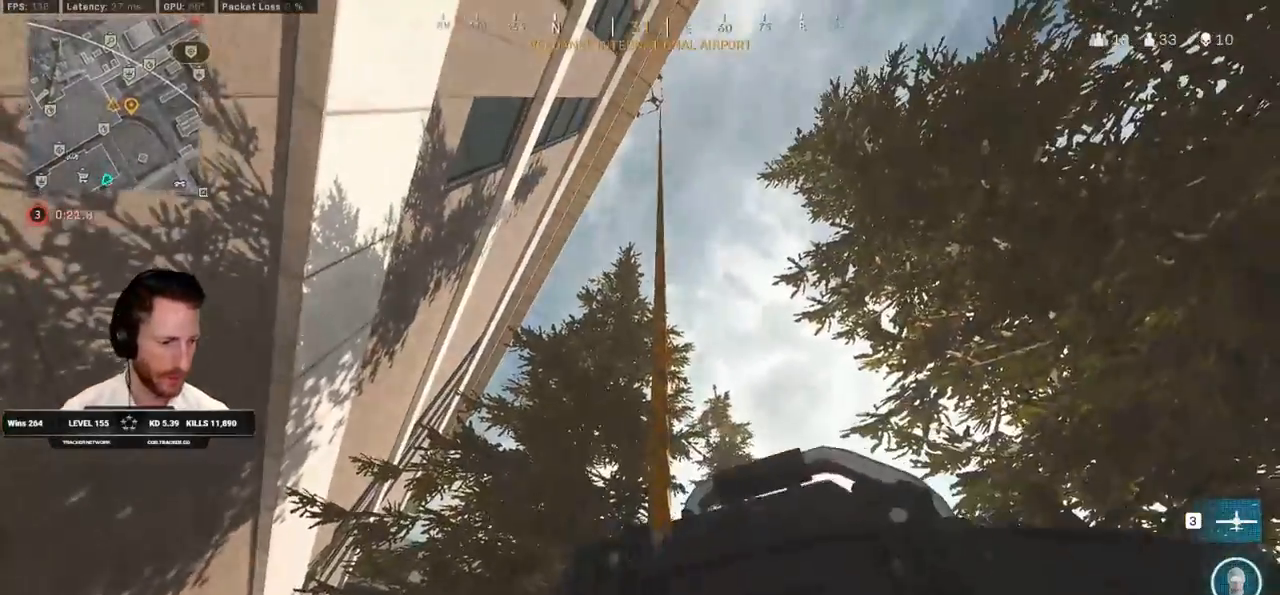
{"keys": [], "mouse": [], "events": []}
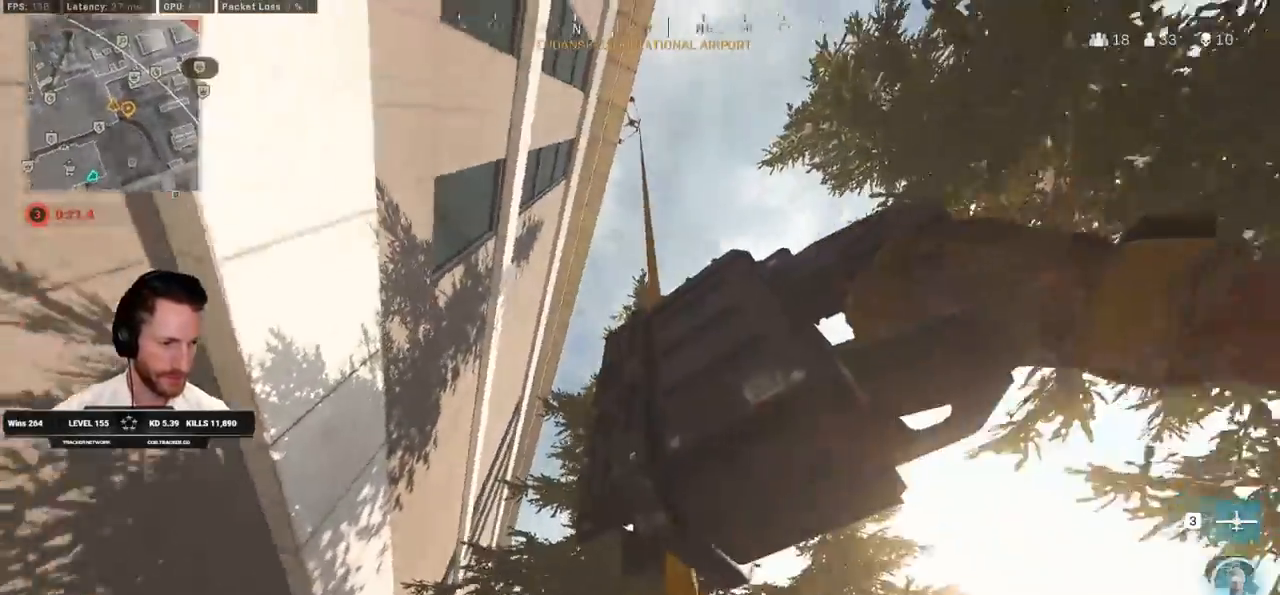
{"keys": [], "mouse": [], "events": []}